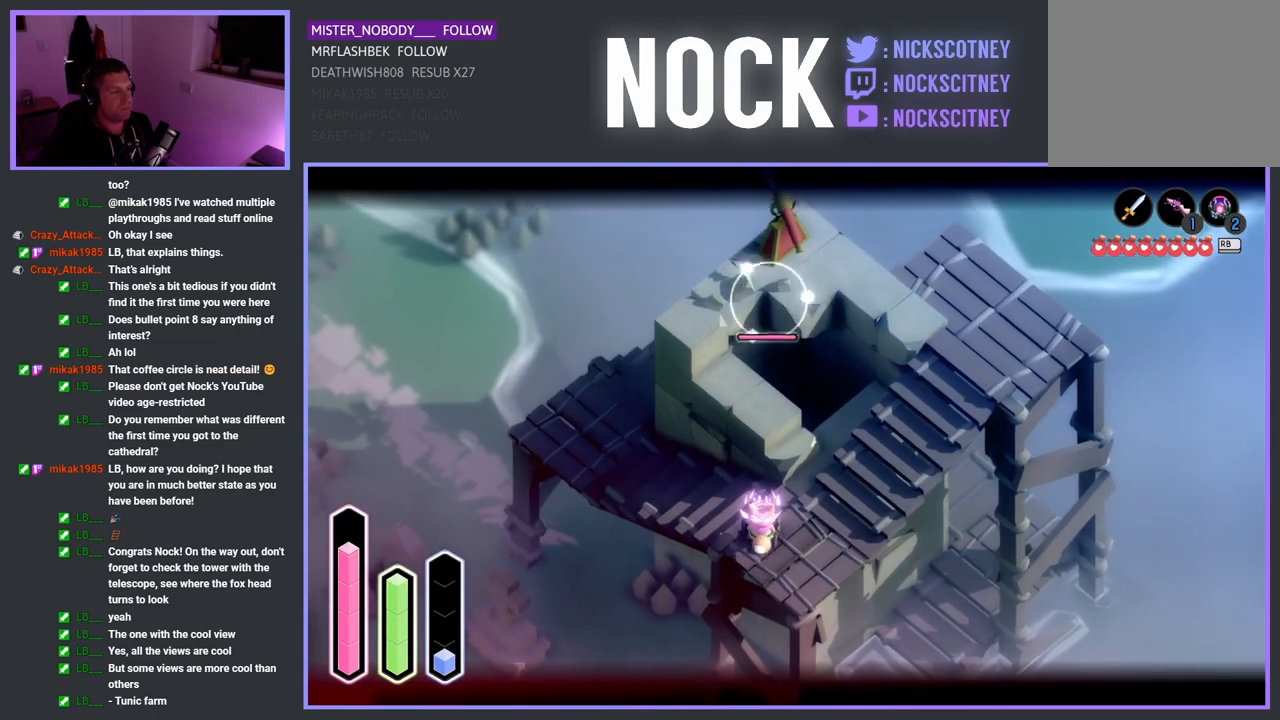
Gameplay with a controller (PlayStation layout); each line is a JSON object with the inputs held at the frame after it. "events" lists button and stick changes between this image and that frame as [ms after this image, input, new state], when the widget could be followed in between.
{"buttons": ["L2"], "left_stick": "center", "right_stick": "center", "events": [[367, "left_stick", "center"]]}
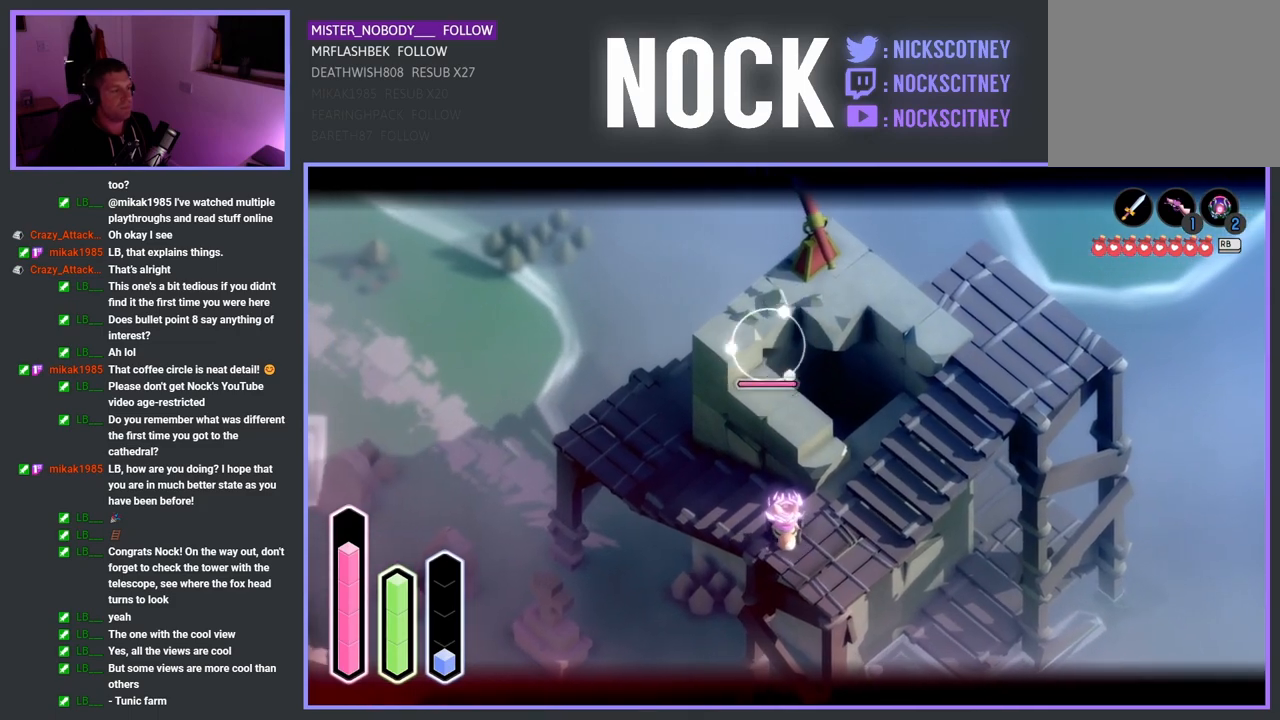
{"buttons": ["L2"], "left_stick": "up-left", "right_stick": "center", "events": [[233, "left_stick", "left"], [417, "left_stick", "up-left"]]}
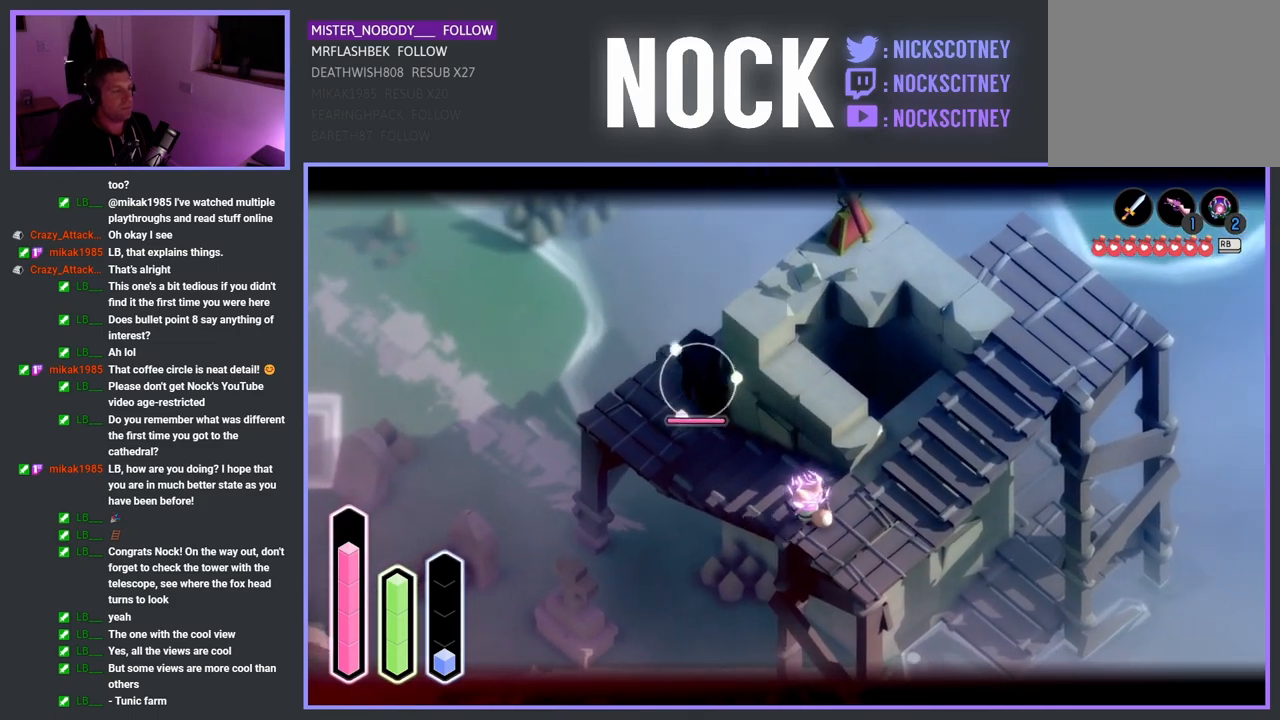
{"buttons": ["L2"], "left_stick": "center", "right_stick": "center", "events": [[117, "TRIANGLE", "down"], [267, "TRIANGLE", "up"], [300, "left_stick", "center"]]}
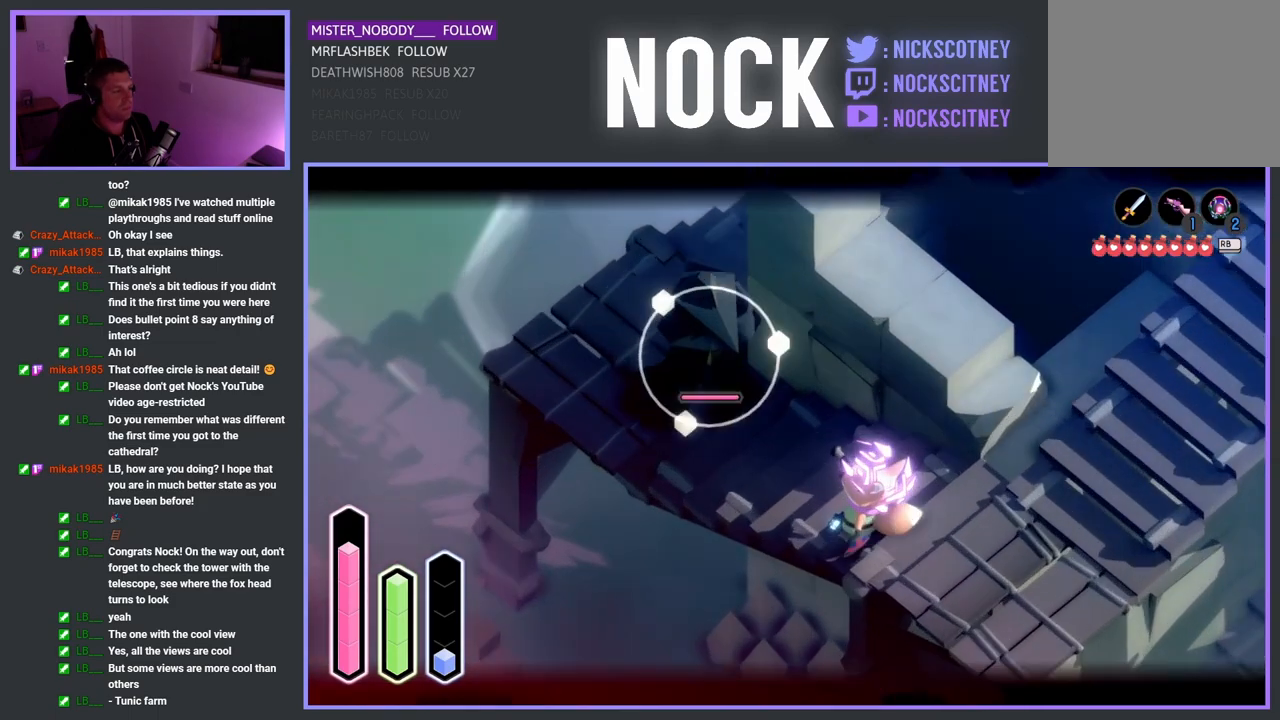
{"buttons": ["L2"], "left_stick": "up-left", "right_stick": "center", "events": [[33, "left_stick", "up-left"]]}
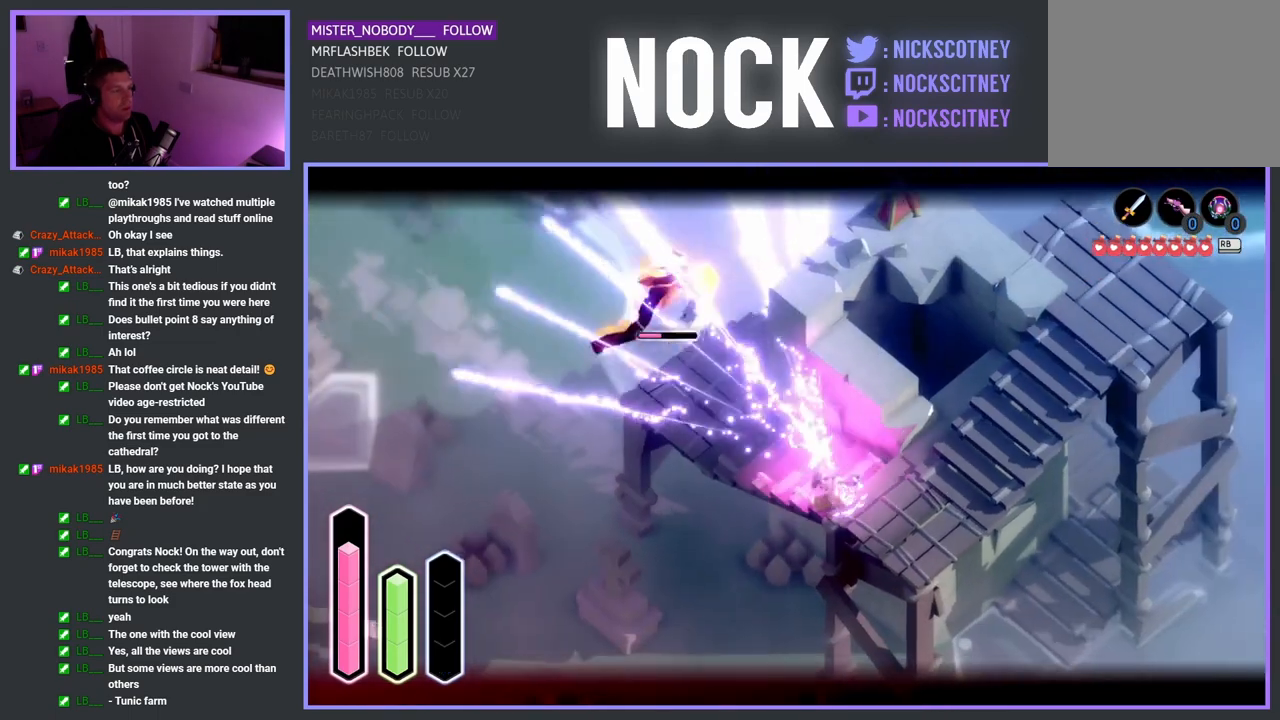
{"buttons": ["L2", "R2"], "left_stick": "up-left", "right_stick": "center", "events": [[333, "R2", "down"]]}
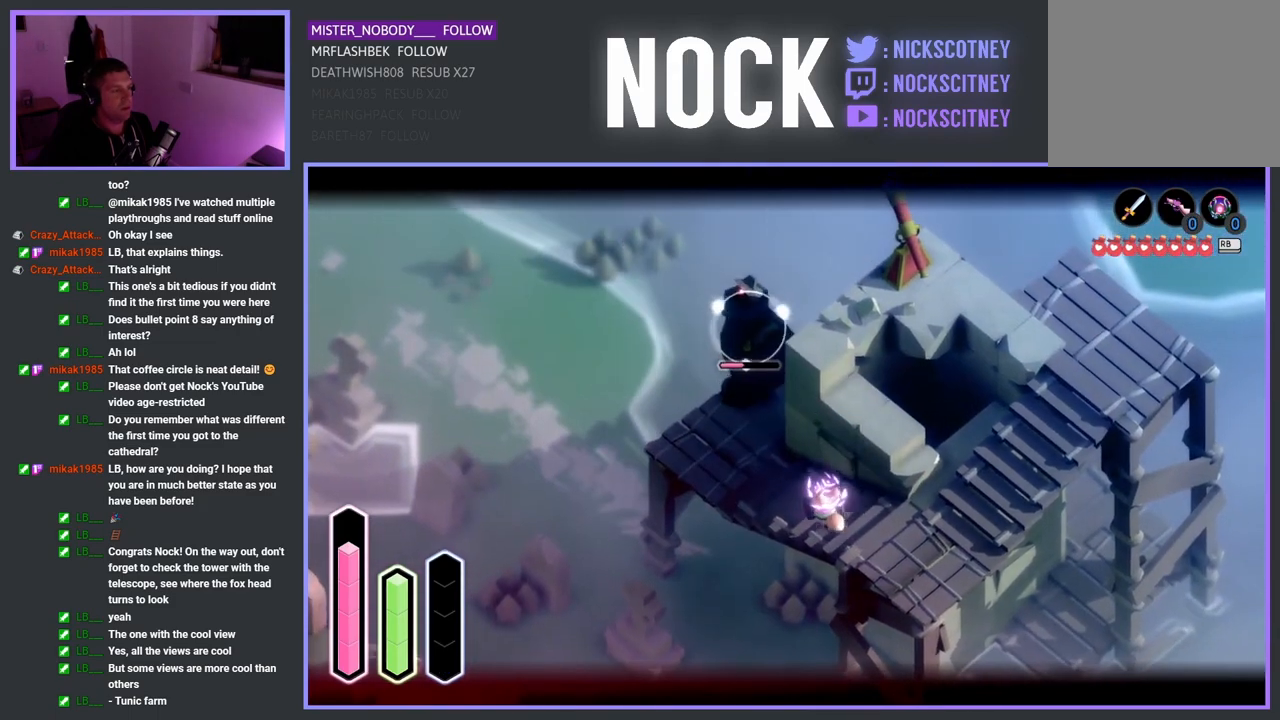
{"buttons": ["L2", "R2"], "left_stick": "up-left", "right_stick": "center", "events": []}
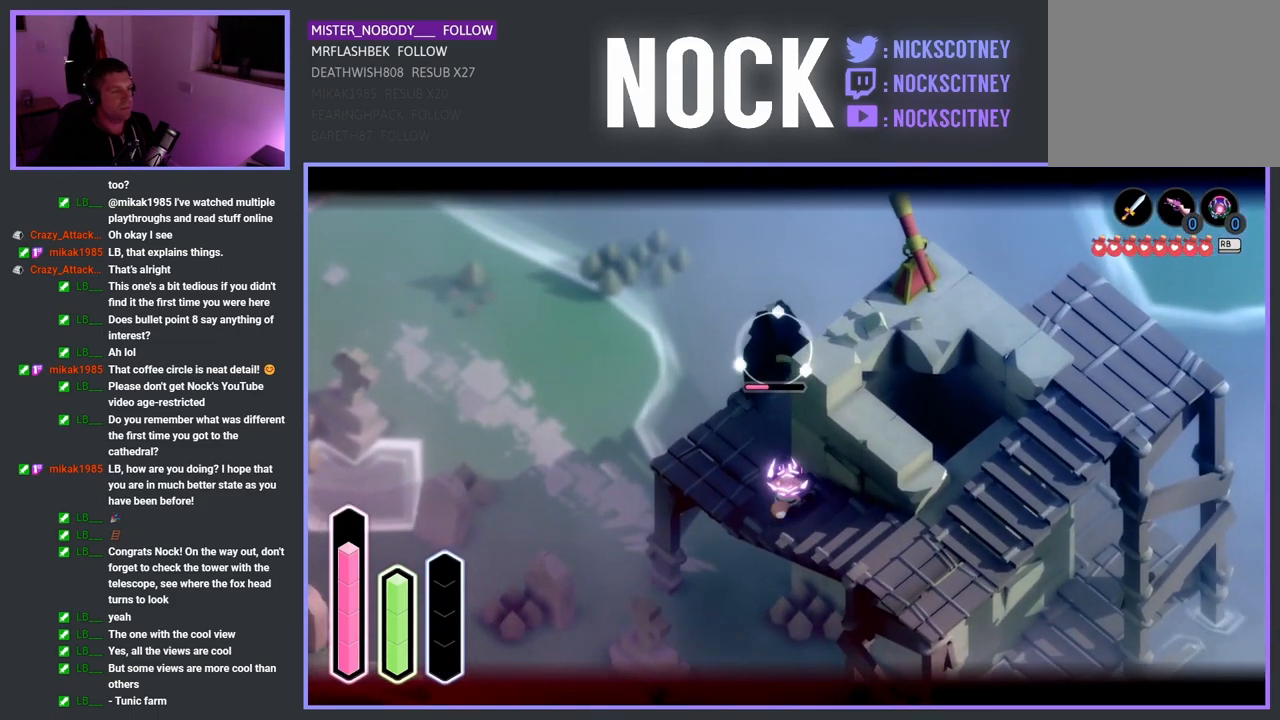
{"buttons": ["SQUARE", "L2", "R2"], "left_stick": "up-left", "right_stick": "center", "events": [[150, "SQUARE", "down"], [333, "SQUARE", "up"], [400, "SQUARE", "down"]]}
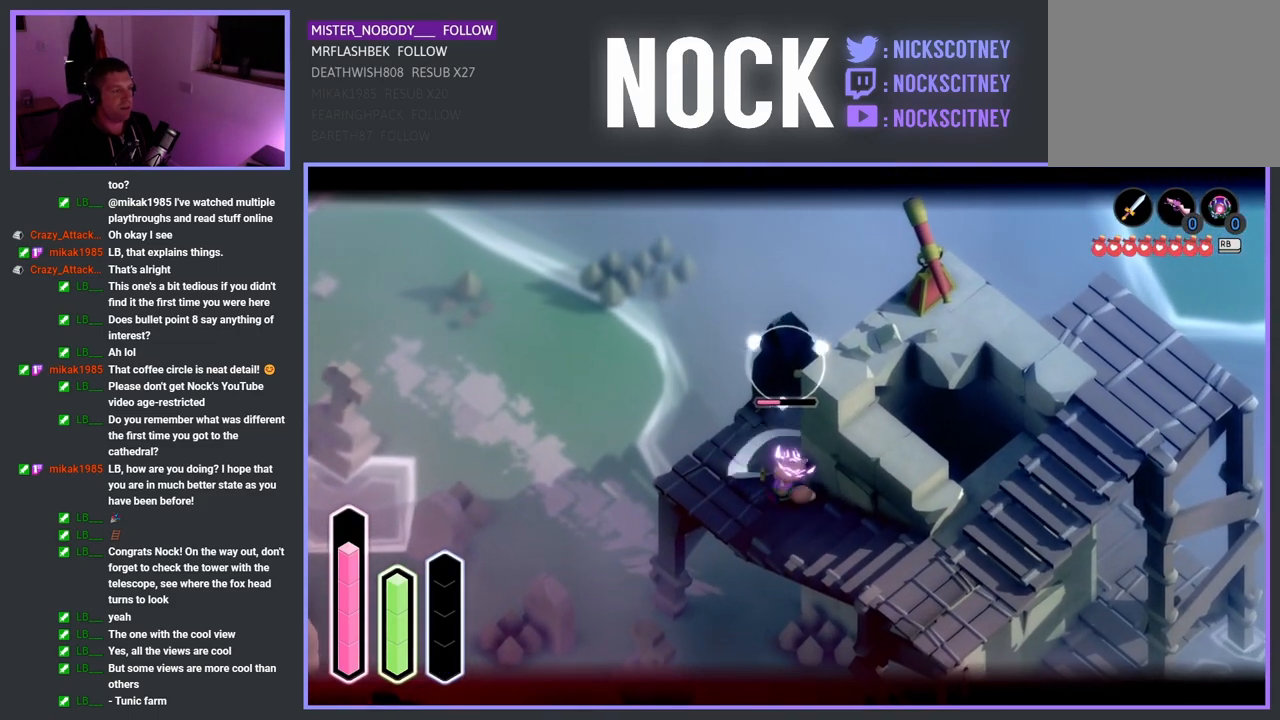
{"buttons": ["L2", "R2"], "left_stick": "up", "right_stick": "center", "events": [[50, "SQUARE", "up"], [150, "SQUARE", "down"], [250, "SQUARE", "up"], [333, "SQUARE", "down"], [333, "left_stick", "up"], [483, "SQUARE", "up"]]}
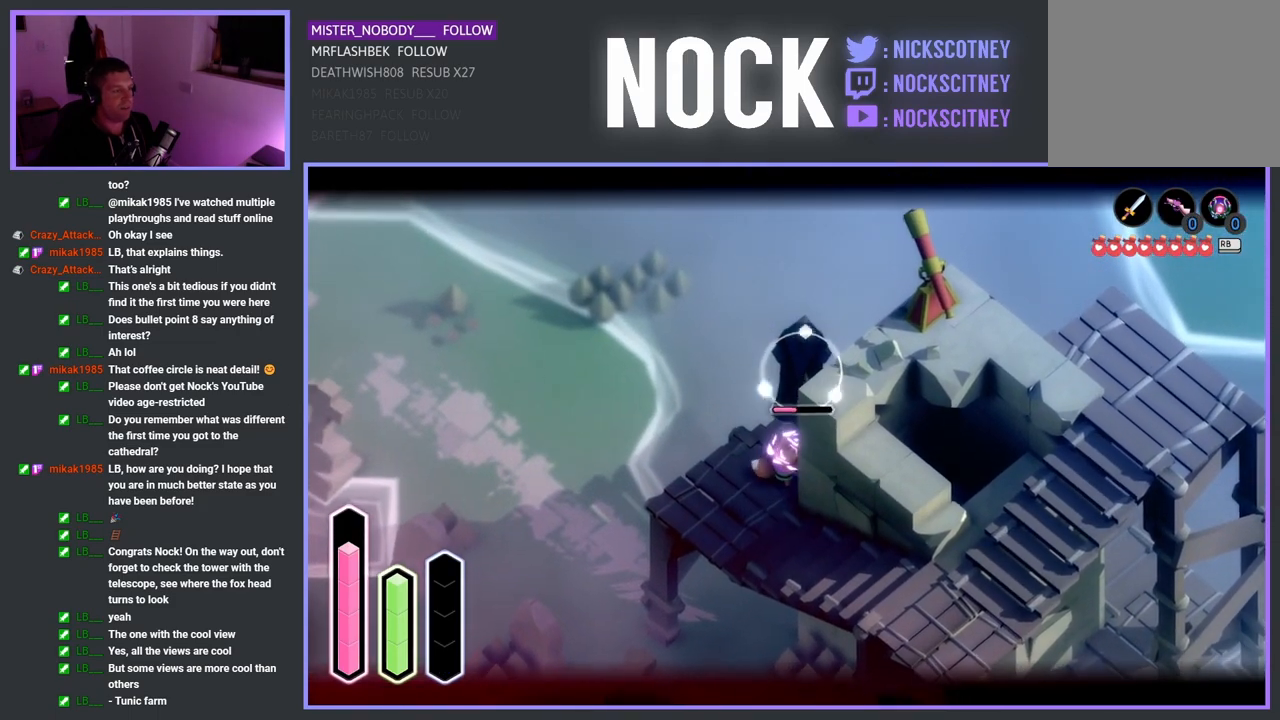
{"buttons": ["SQUARE", "L2", "R2"], "left_stick": "up", "right_stick": "center", "events": [[50, "SQUARE", "down"], [183, "SQUARE", "up"], [250, "SQUARE", "down"], [400, "SQUARE", "up"], [483, "SQUARE", "down"]]}
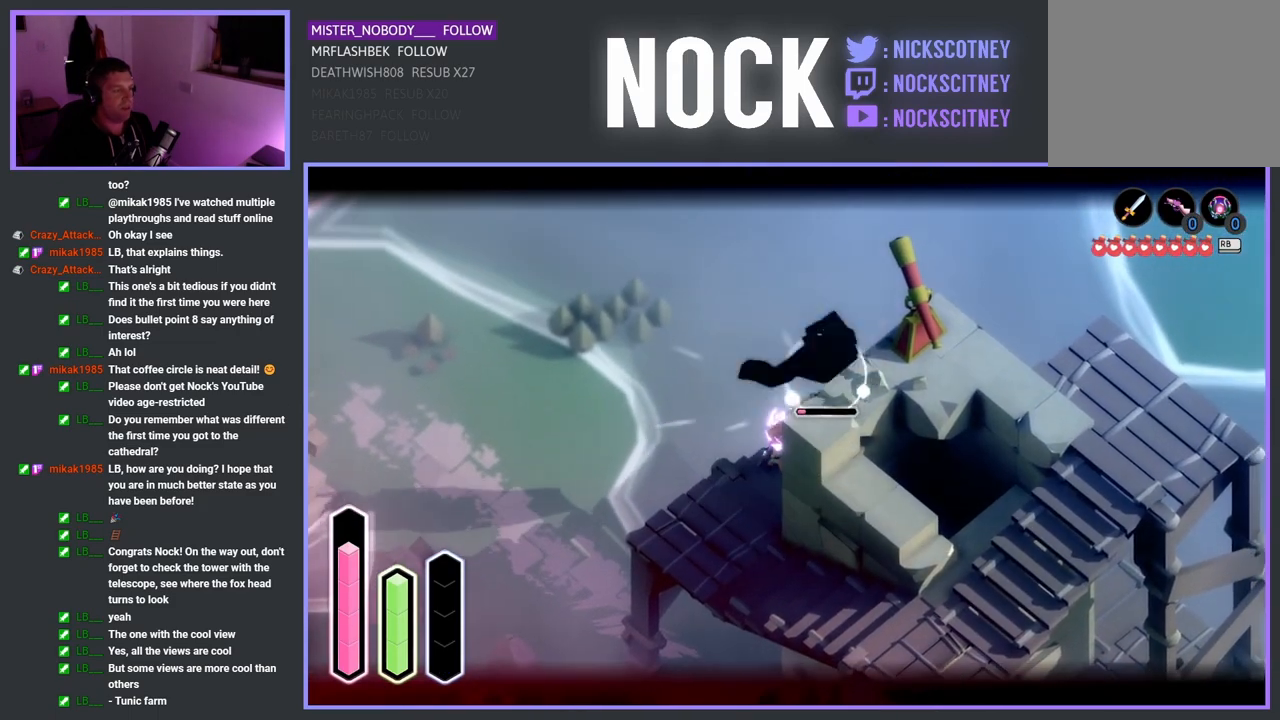
{"buttons": ["SQUARE", "L2", "R2"], "left_stick": "up-right", "right_stick": "center", "events": [[100, "SQUARE", "up"], [167, "SQUARE", "down"], [300, "left_stick", "up-right"], [317, "SQUARE", "up"], [400, "SQUARE", "down"]]}
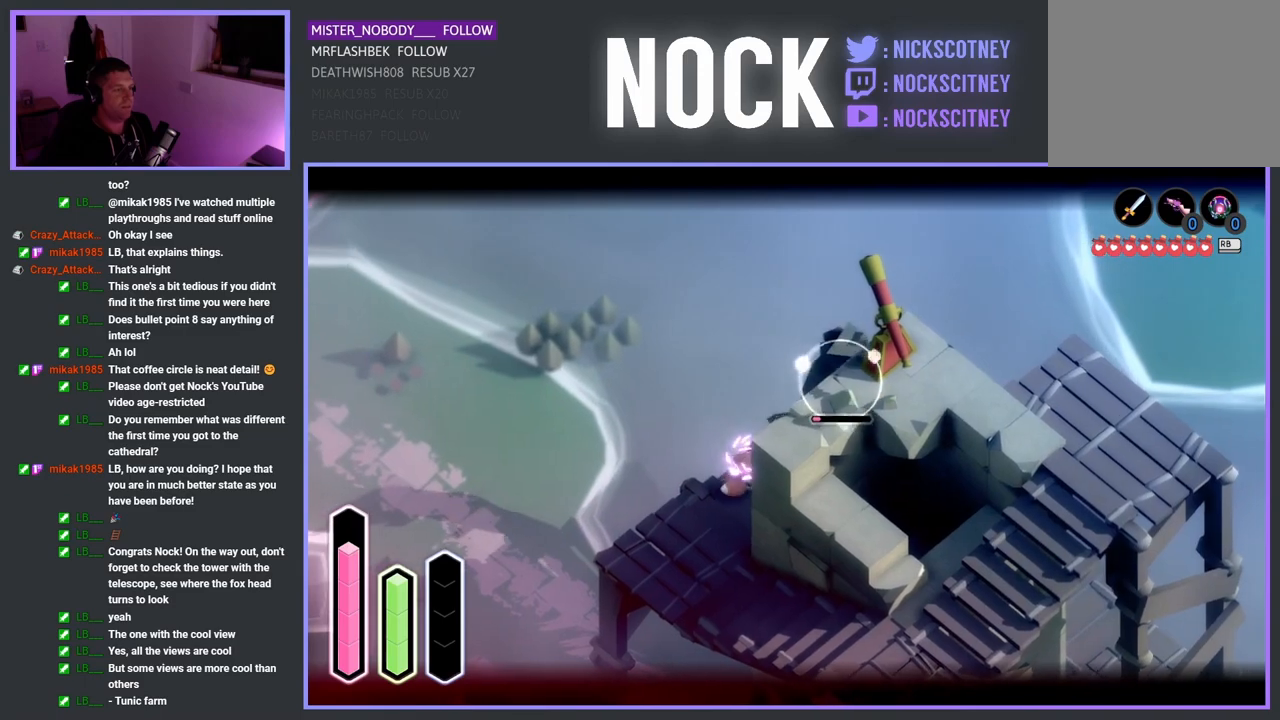
{"buttons": [], "left_stick": "up-right", "right_stick": "center", "events": [[67, "SQUARE", "up"], [150, "SQUARE", "down"], [250, "R2", "up"], [267, "SQUARE", "up"], [300, "L2", "up"], [350, "SQUARE", "down"], [500, "SQUARE", "up"]]}
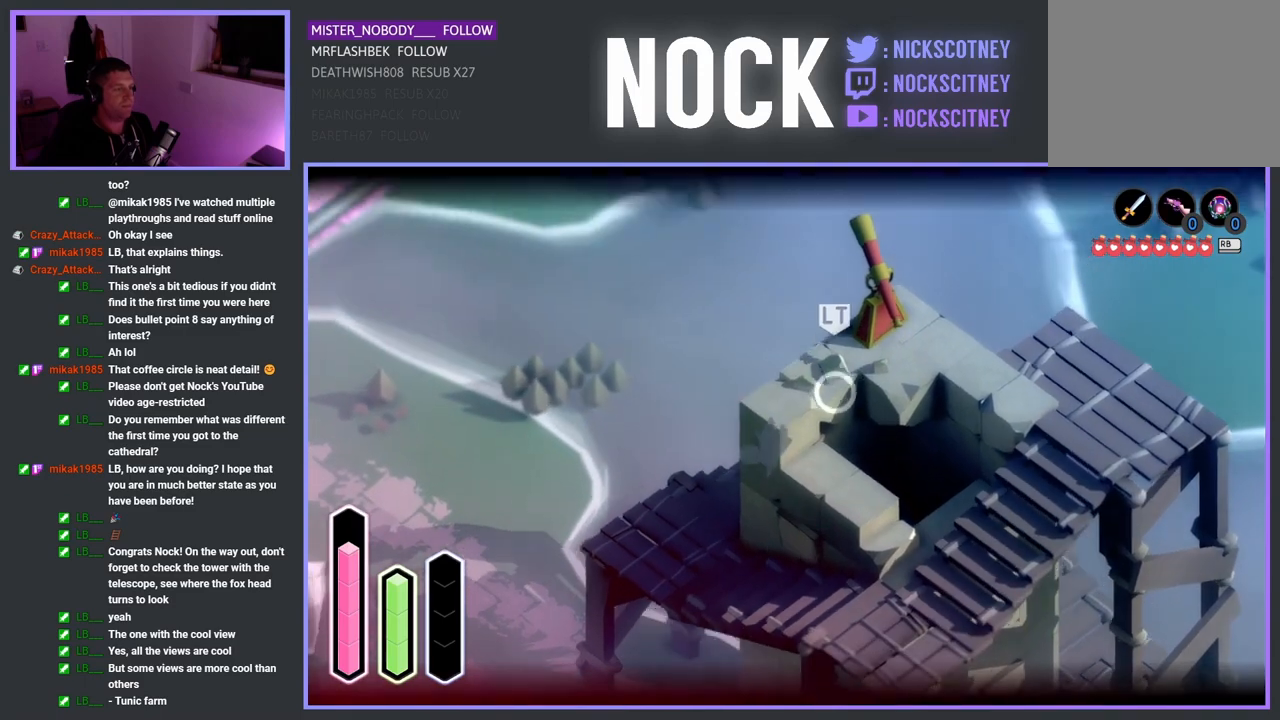
{"buttons": [], "left_stick": "up-right", "right_stick": "center", "events": [[67, "SQUARE", "down"], [233, "SQUARE", "up"], [300, "SQUARE", "down"], [450, "SQUARE", "up"]]}
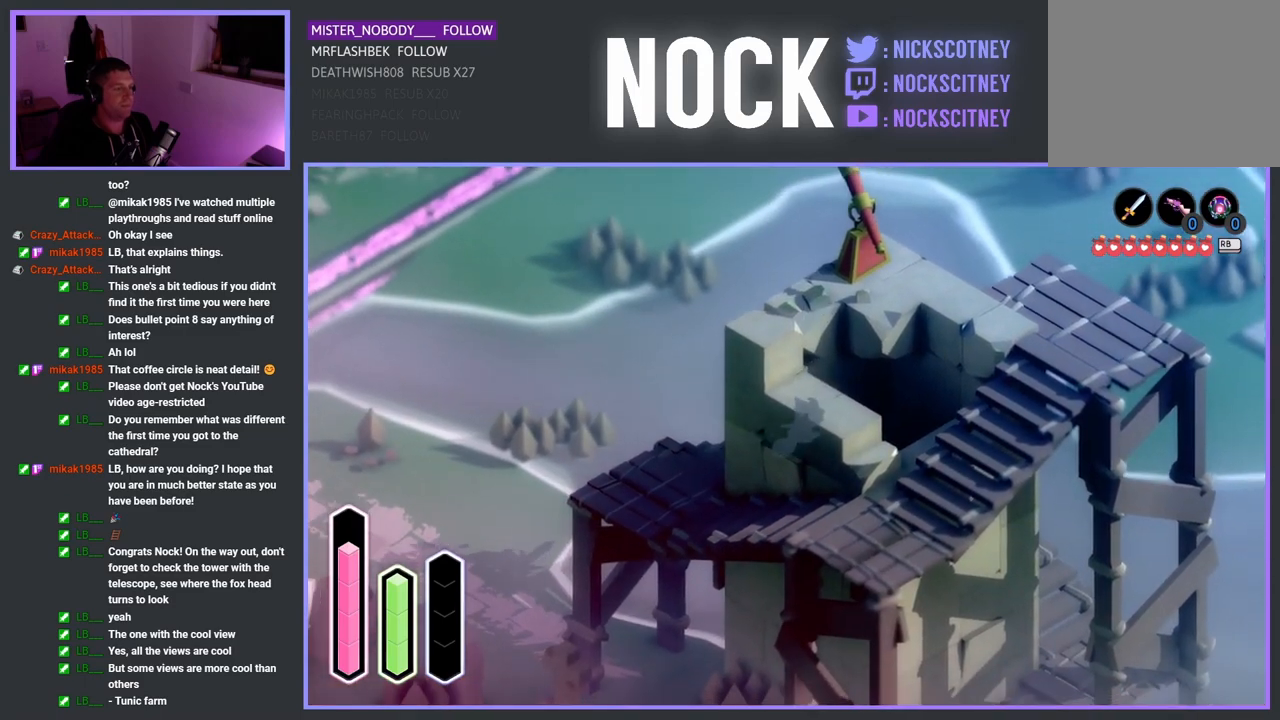
{"buttons": [], "left_stick": "center", "right_stick": "center", "events": [[33, "SQUARE", "down"], [183, "SQUARE", "up"], [183, "left_stick", "up"], [367, "left_stick", "center"]]}
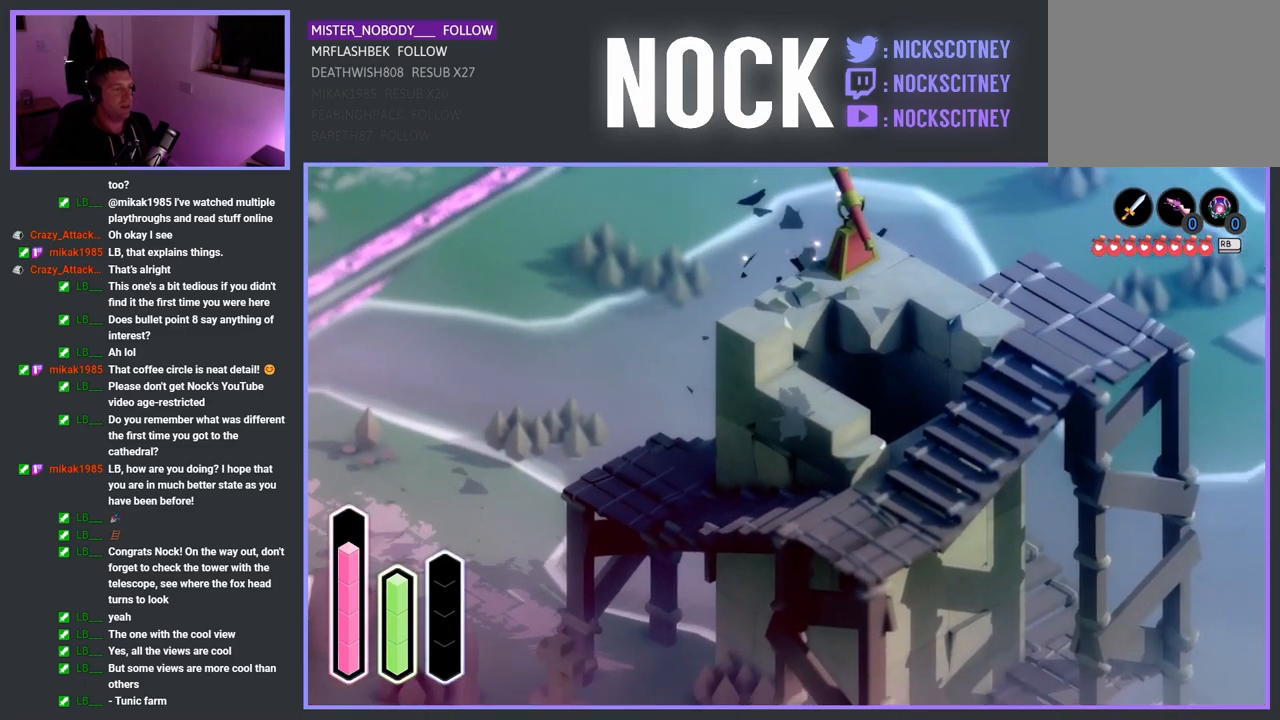
{"buttons": [], "left_stick": "up", "right_stick": "center", "events": [[100, "left_stick", "up"]]}
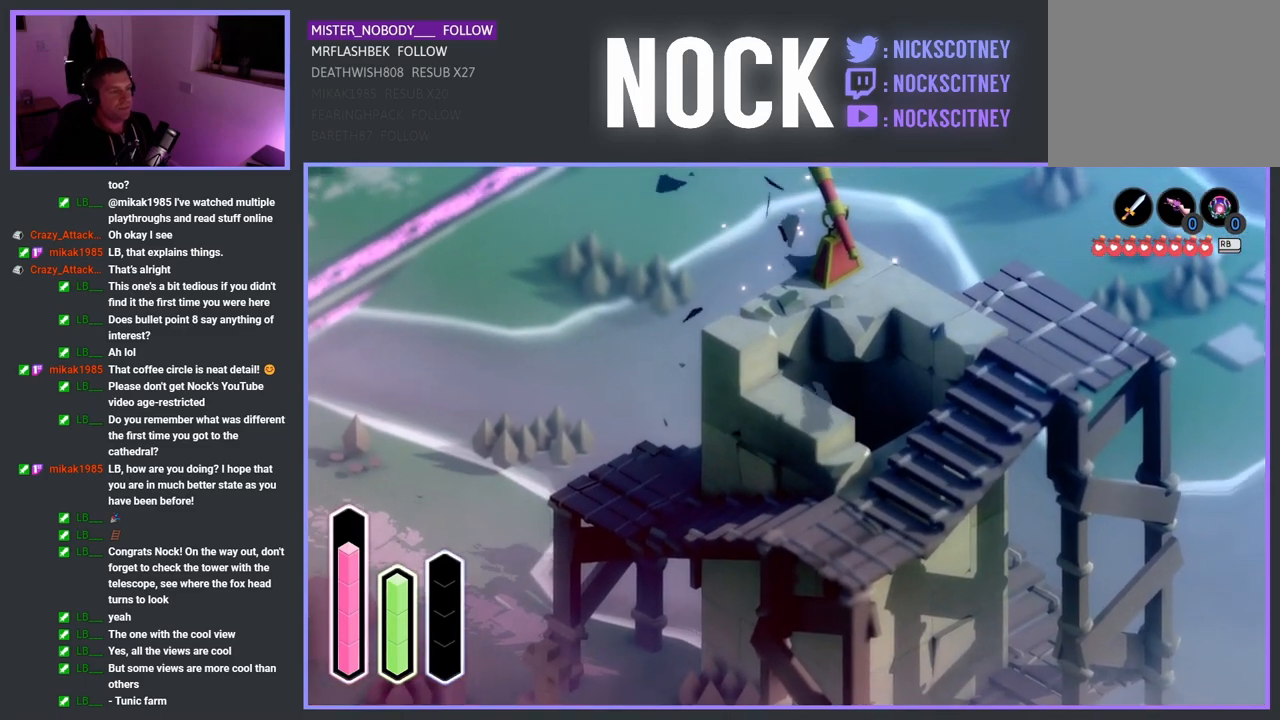
{"buttons": [], "left_stick": "center", "right_stick": "center", "events": [[217, "left_stick", "center"]]}
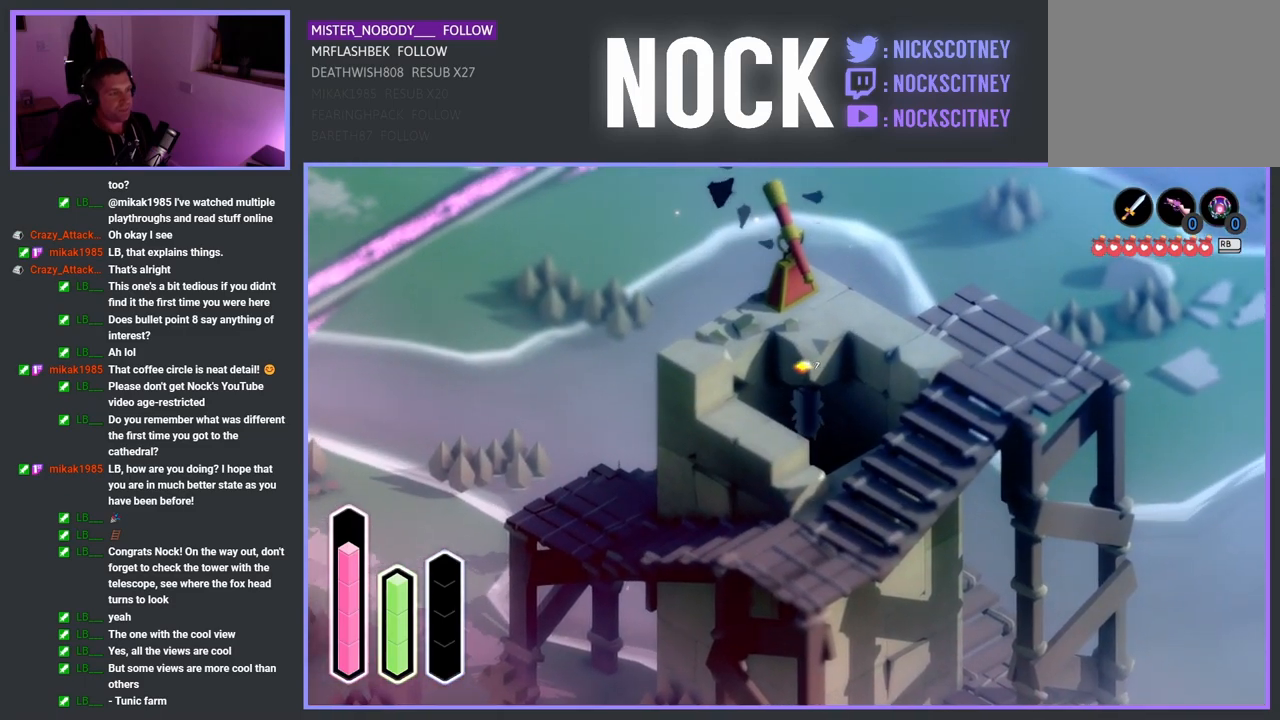
{"buttons": [], "left_stick": "down-left", "right_stick": "center", "events": [[150, "left_stick", "left"], [283, "left_stick", "down-left"]]}
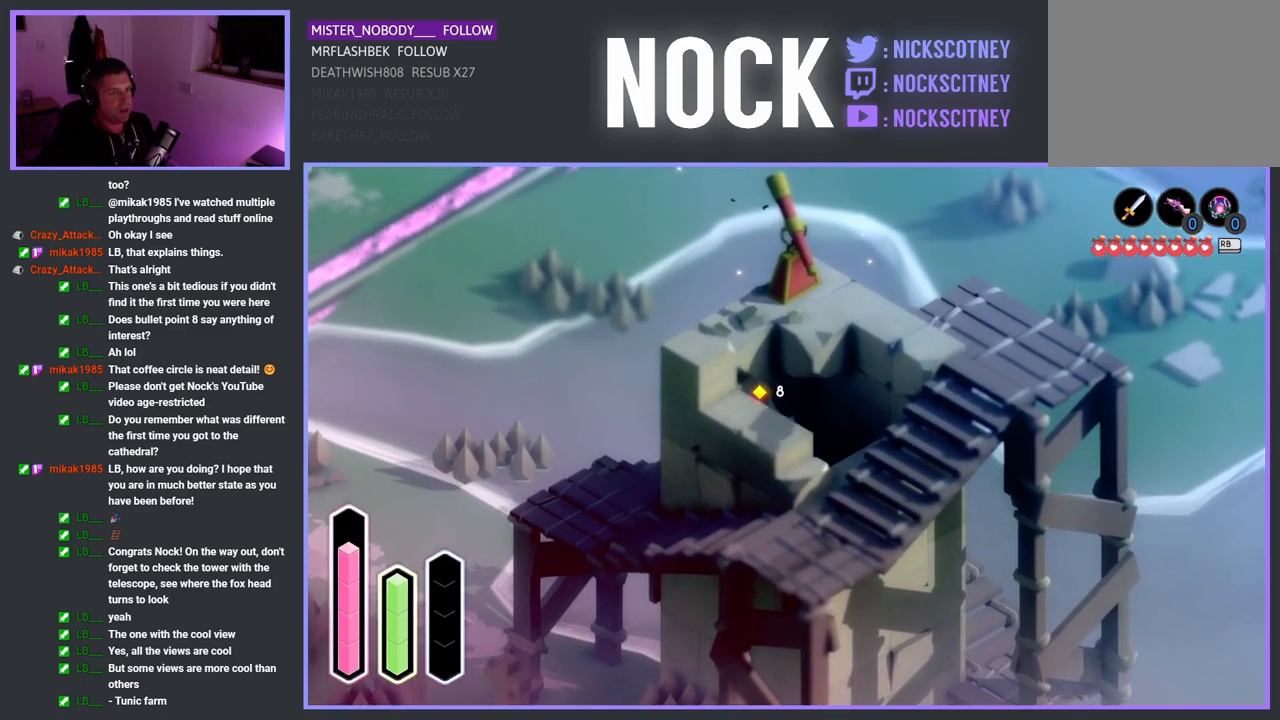
{"buttons": [], "left_stick": "down-left", "right_stick": "center", "events": []}
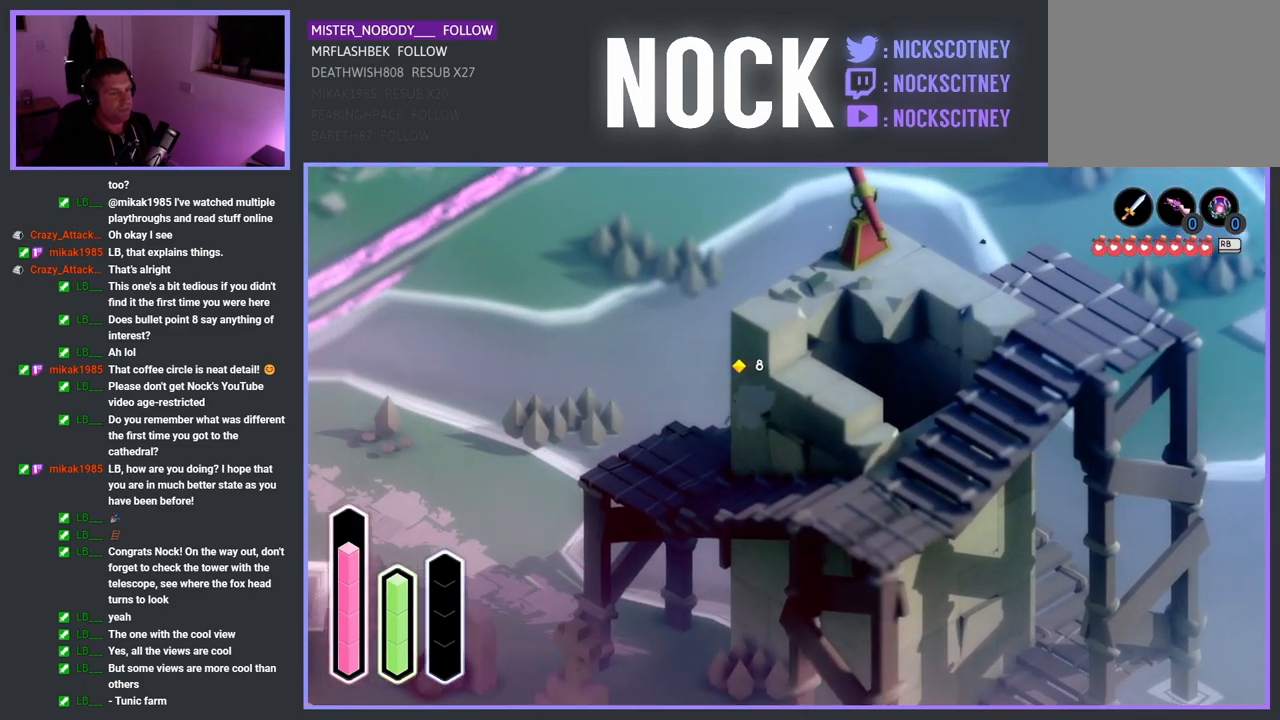
{"buttons": [], "left_stick": "down", "right_stick": "center", "events": [[367, "left_stick", "down"]]}
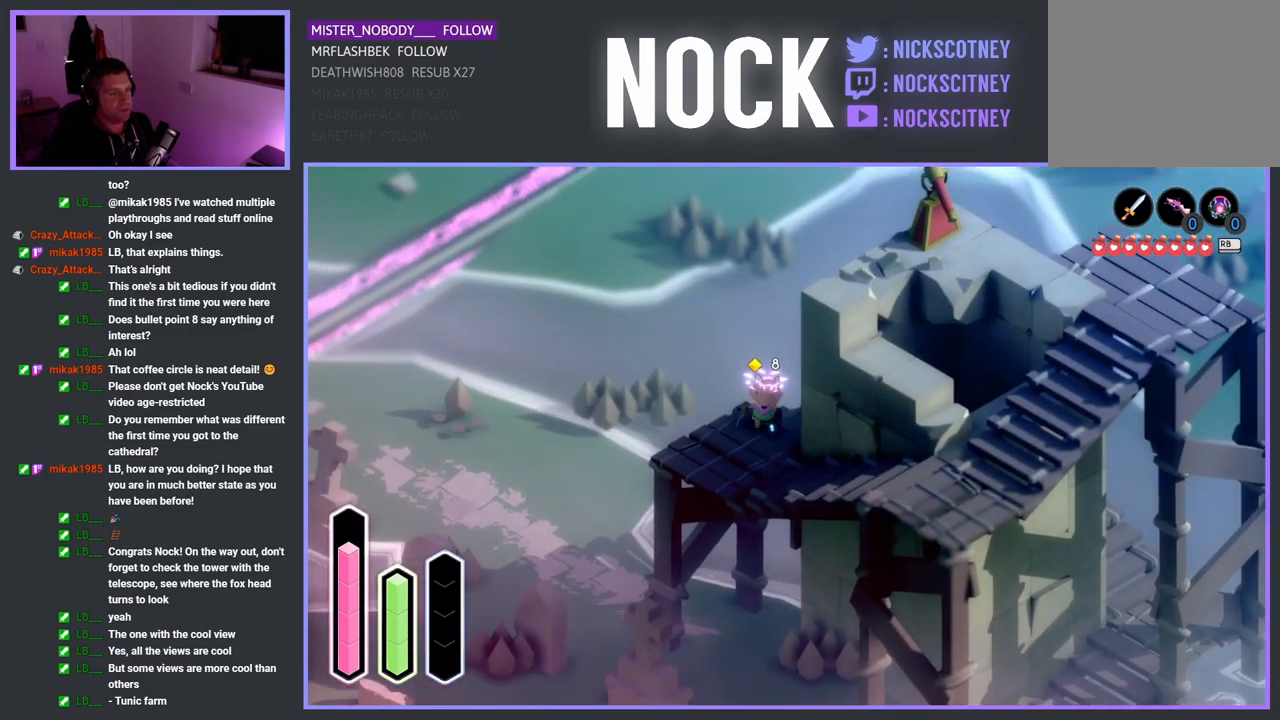
{"buttons": [], "left_stick": "down", "right_stick": "center", "events": []}
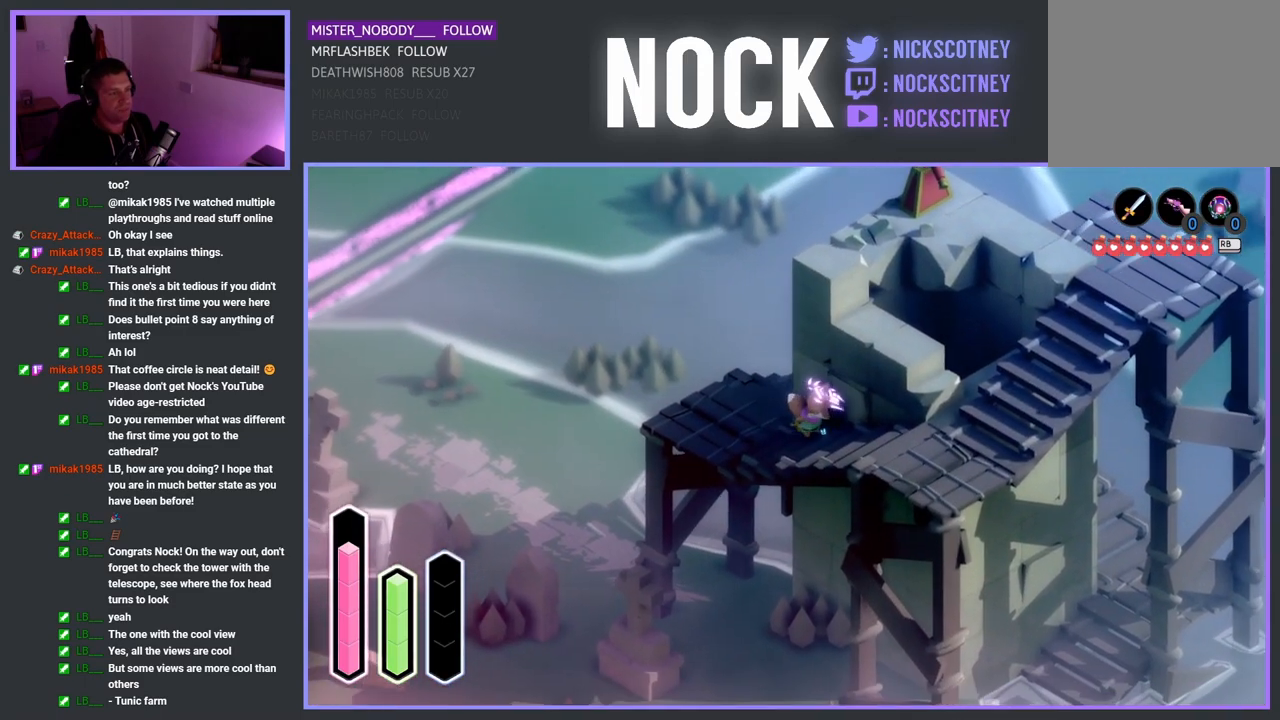
{"buttons": [], "left_stick": "center", "right_stick": "center", "events": [[333, "left_stick", "center"]]}
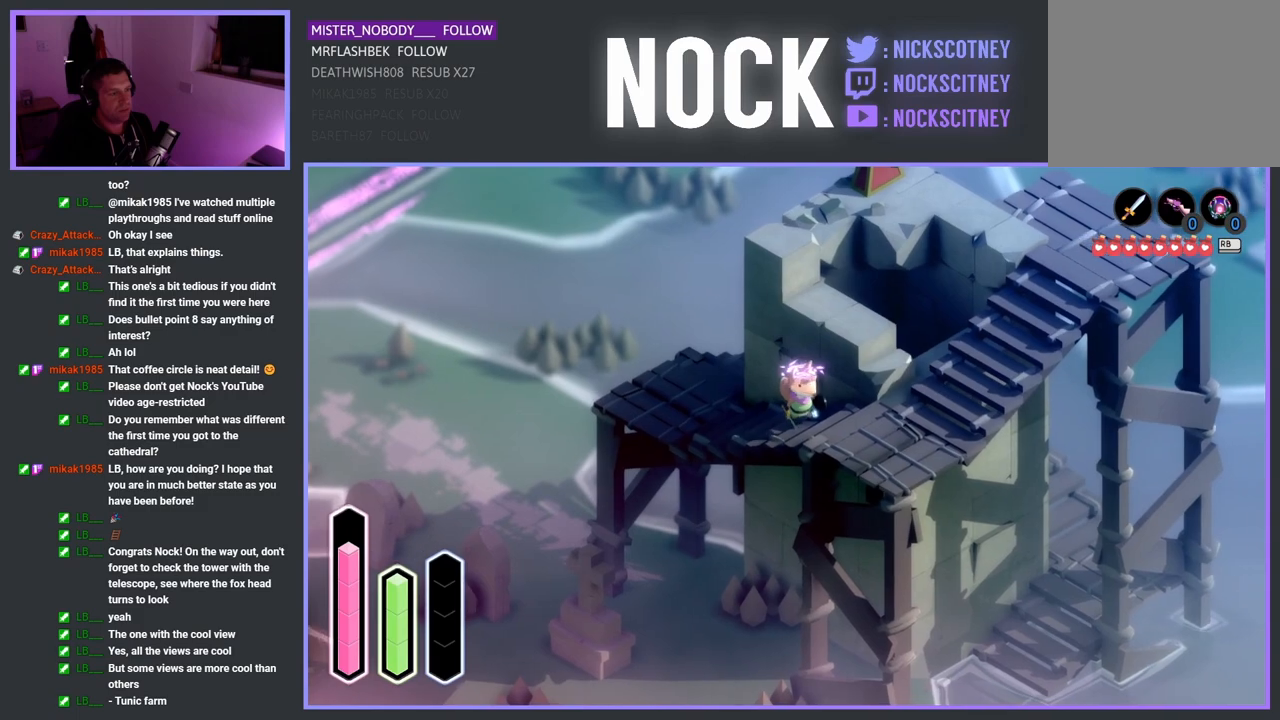
{"buttons": [], "left_stick": "up-left", "right_stick": "center", "events": [[167, "left_stick", "up-left"]]}
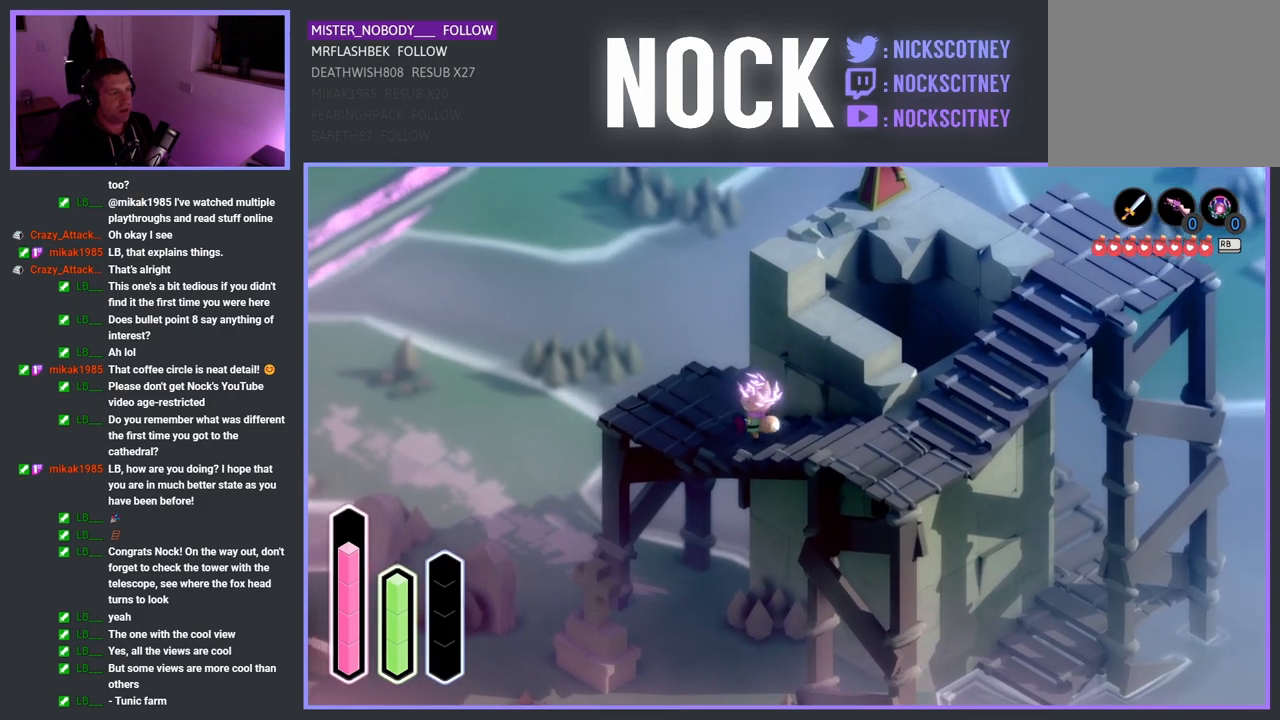
{"buttons": [], "left_stick": "up-right", "right_stick": "center", "events": [[150, "left_stick", "up"], [467, "left_stick", "up-right"]]}
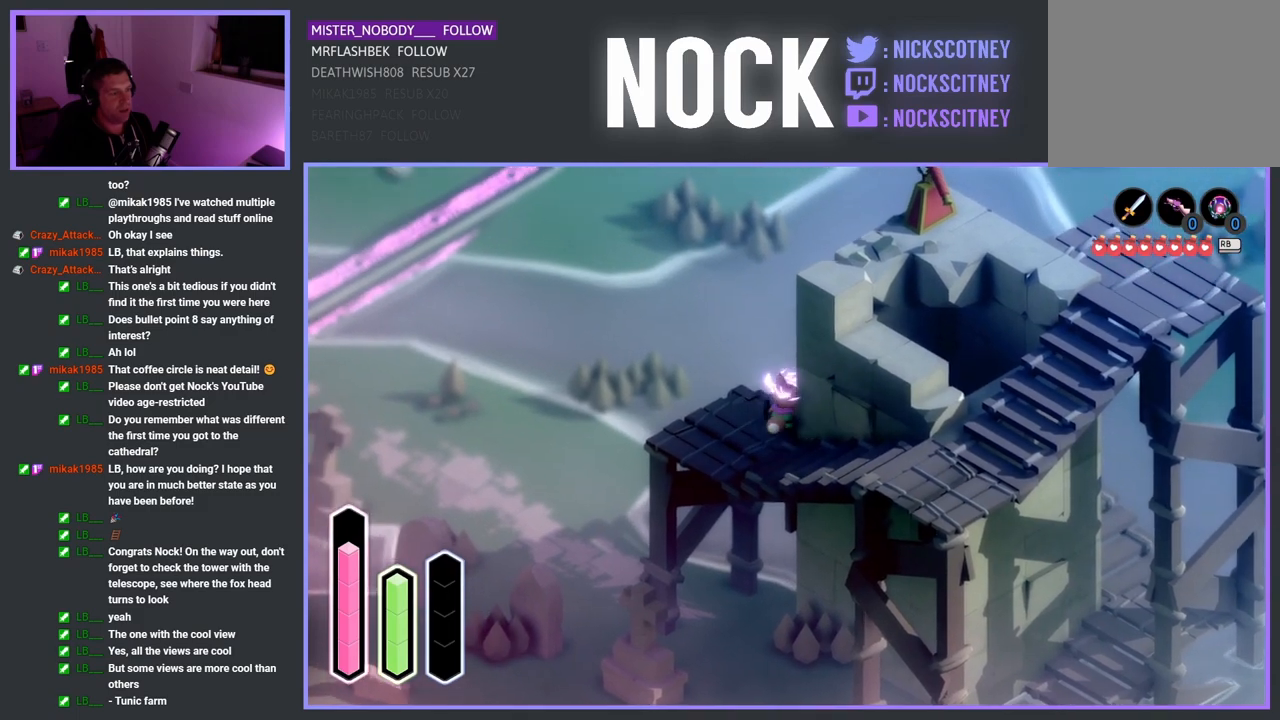
{"buttons": [], "left_stick": "down-right", "right_stick": "center", "events": [[300, "left_stick", "down-right"]]}
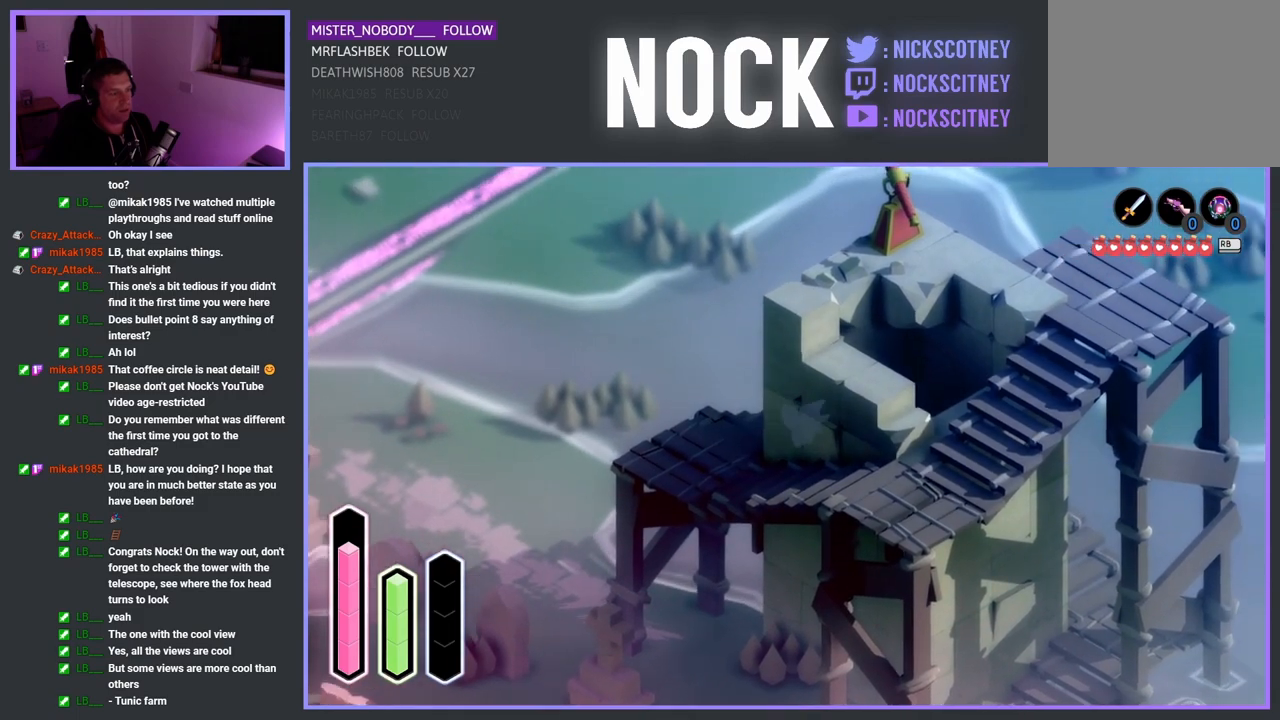
{"buttons": [], "left_stick": "right", "right_stick": "center", "events": [[383, "left_stick", "right"]]}
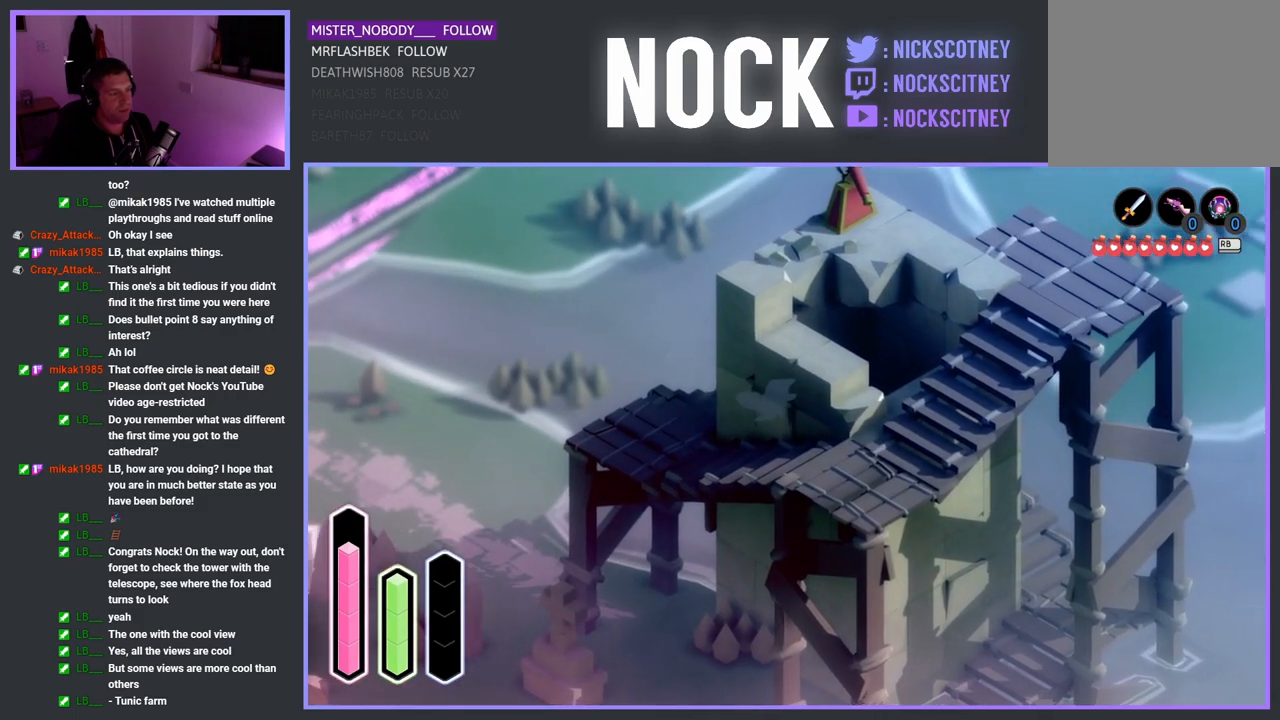
{"buttons": [], "left_stick": "down-right", "right_stick": "center", "events": [[100, "left_stick", "down-right"]]}
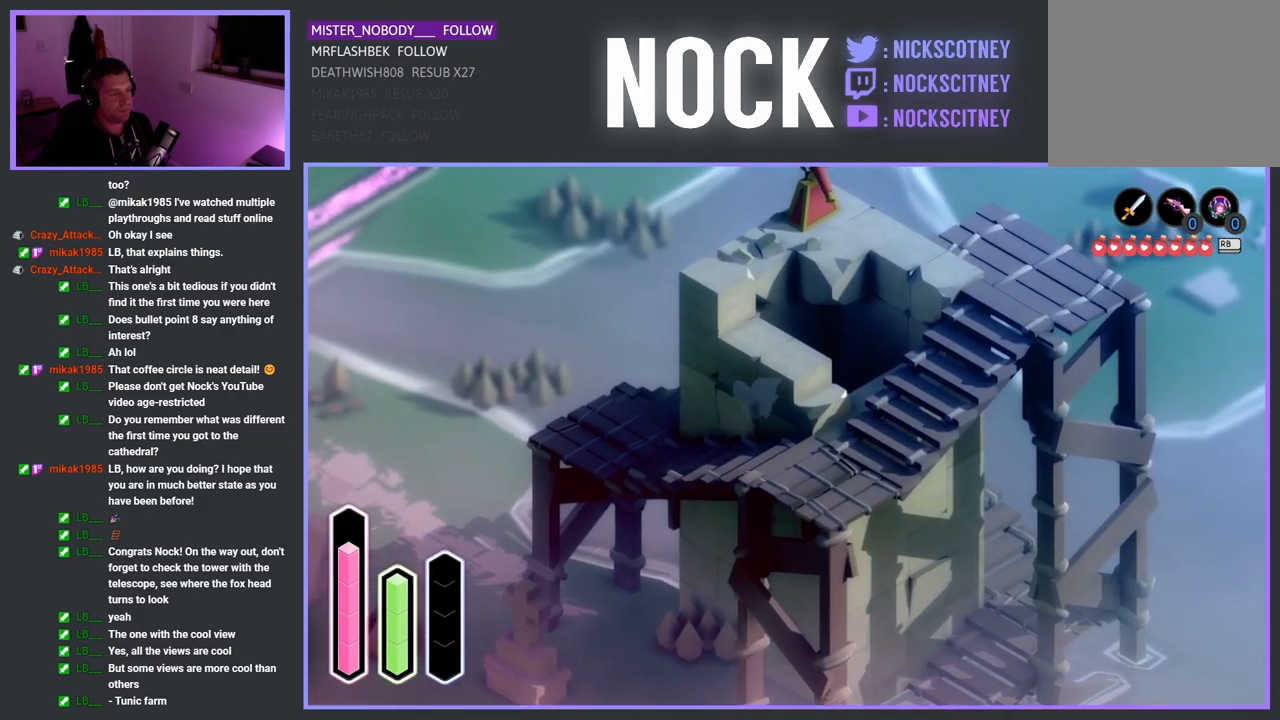
{"buttons": [], "left_stick": "down-right", "right_stick": "center", "events": [[200, "left_stick", "center"], [500, "left_stick", "down-right"]]}
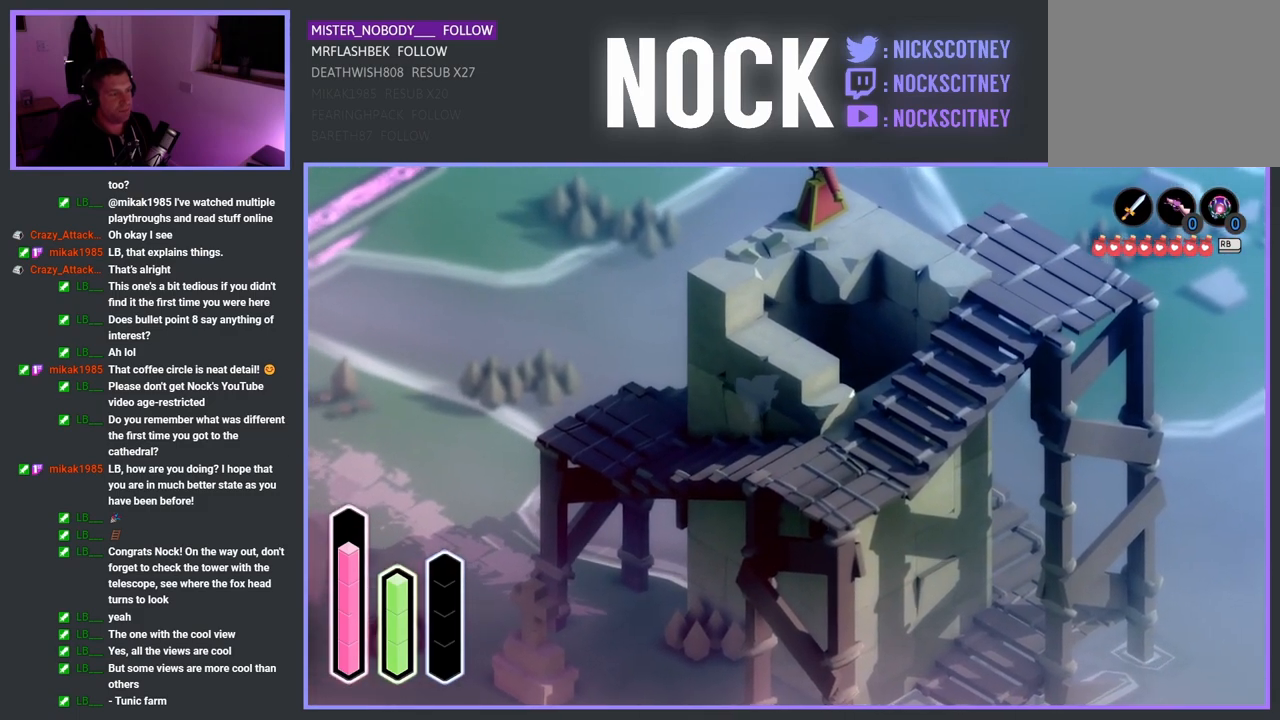
{"buttons": [], "left_stick": "right", "right_stick": "center", "events": [[133, "left_stick", "right"]]}
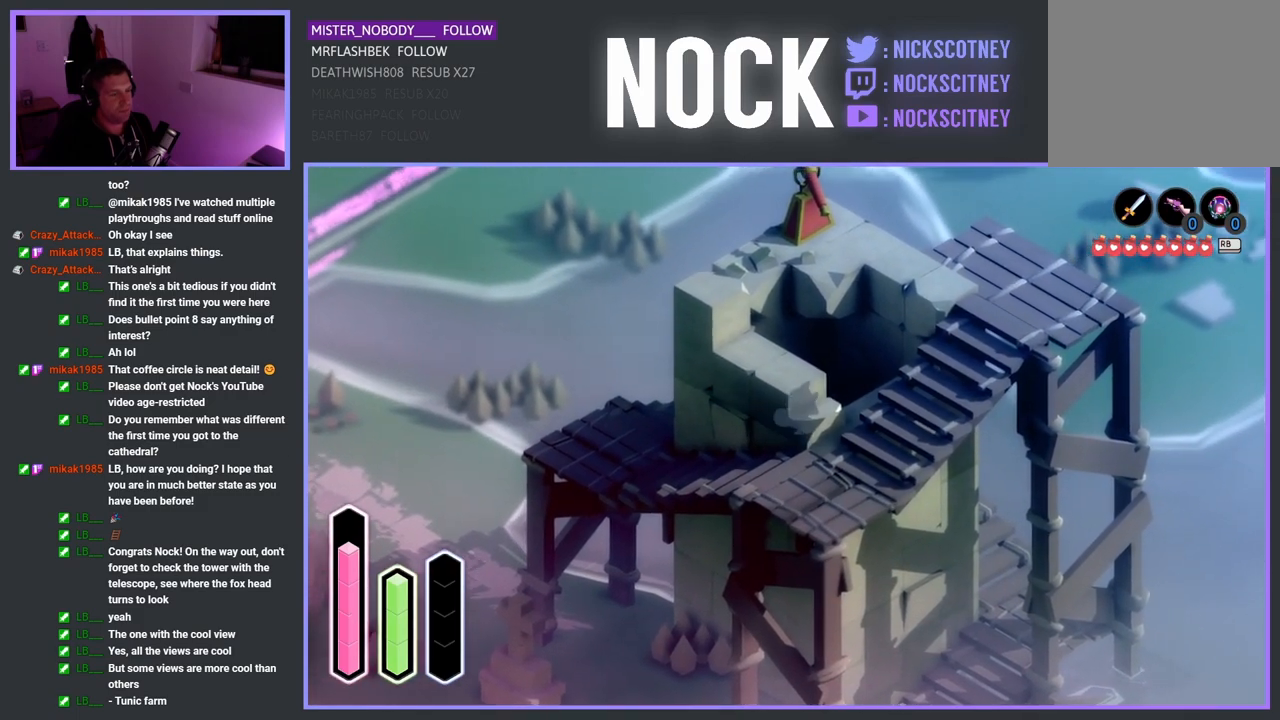
{"buttons": [], "left_stick": "down-right", "right_stick": "center", "events": [[333, "left_stick", "down-right"]]}
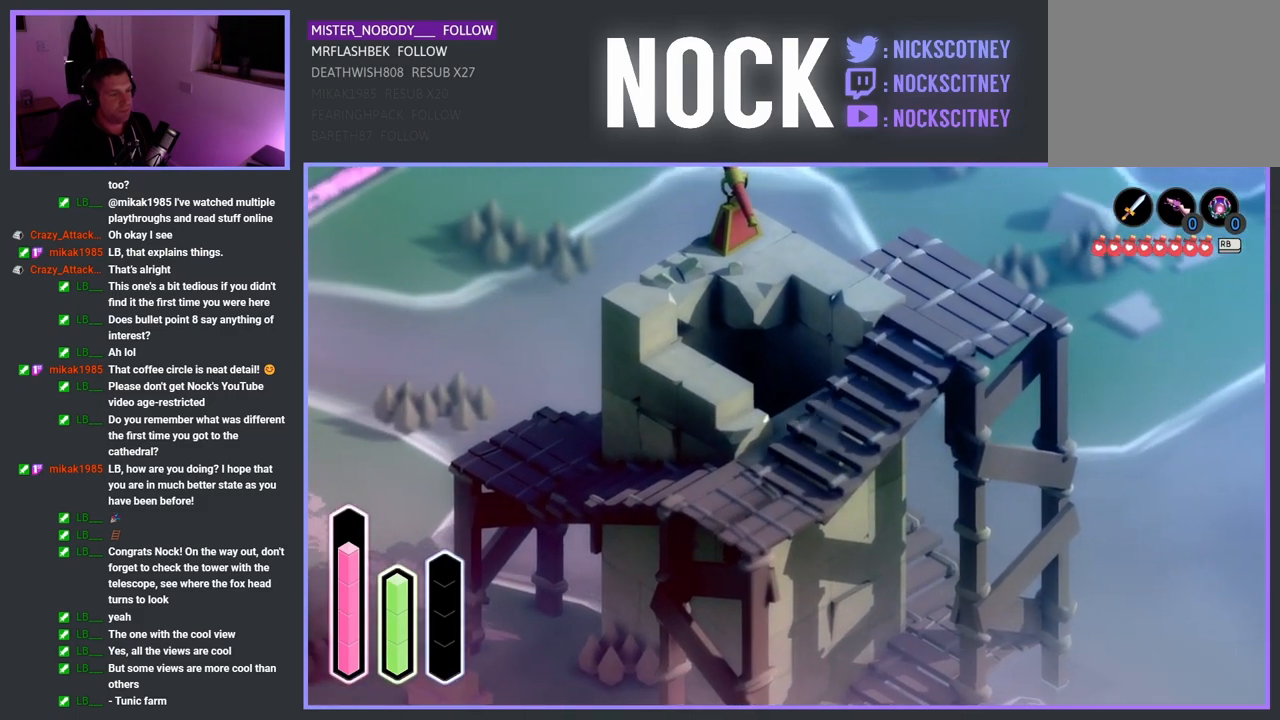
{"buttons": [], "left_stick": "down", "right_stick": "center", "events": [[67, "left_stick", "down"]]}